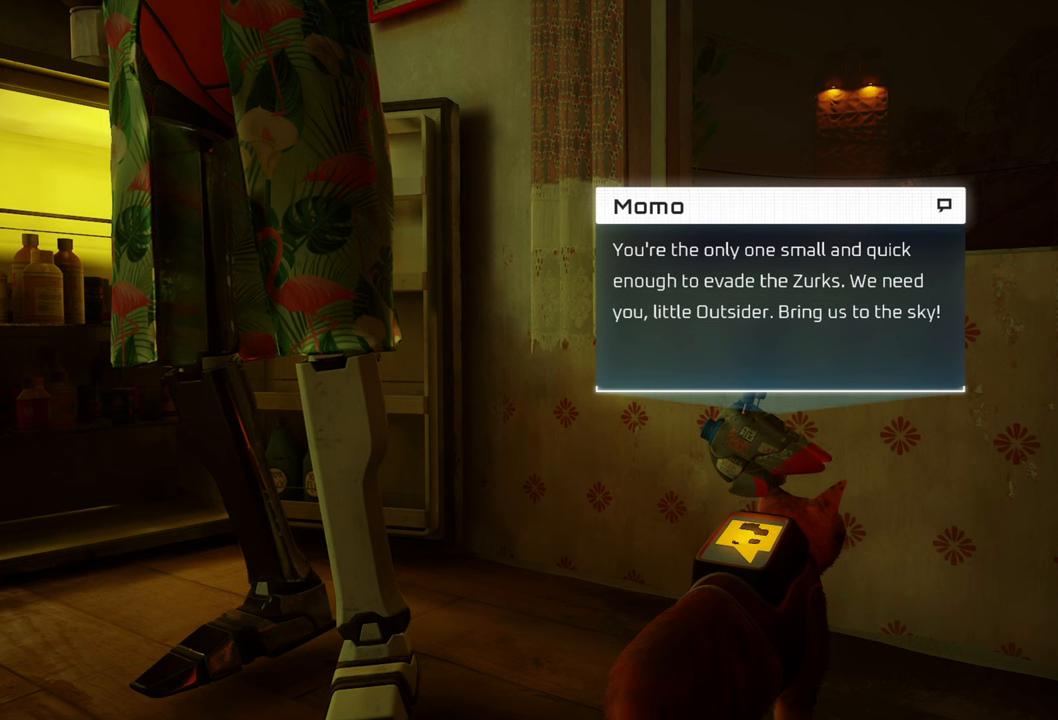
Gameplay with a controller (Xbox layout); each line is a JSON object with the inputs held at the frame after it. "events" lists button and stick changes between this image and that frame as [ms after this image, input, new state], when the widget could be followed in between. Not read: Z.
{"buttons": [], "left_stick": "center", "right_stick": "center", "events": []}
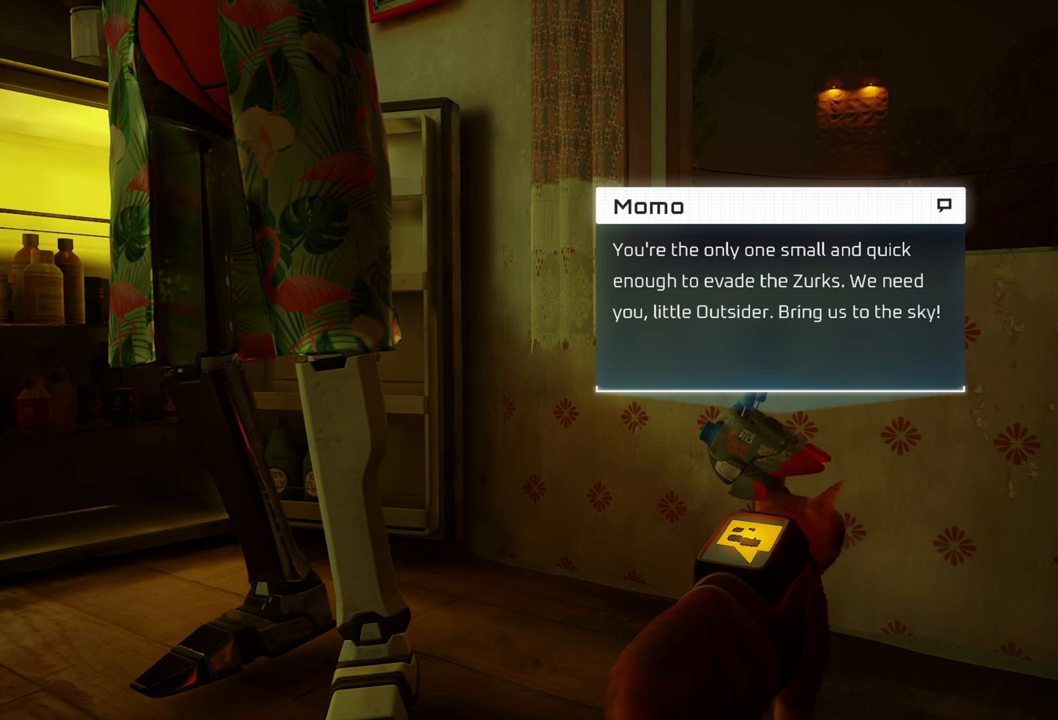
{"buttons": [], "left_stick": "center", "right_stick": "center", "events": []}
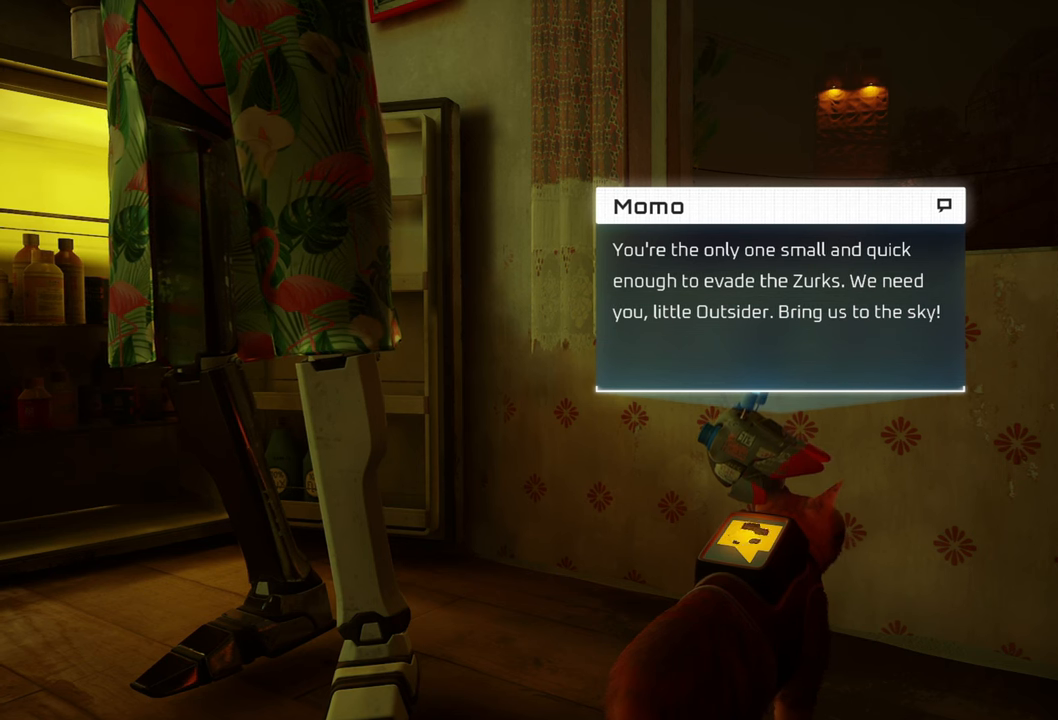
{"buttons": [], "left_stick": "center", "right_stick": "center", "events": []}
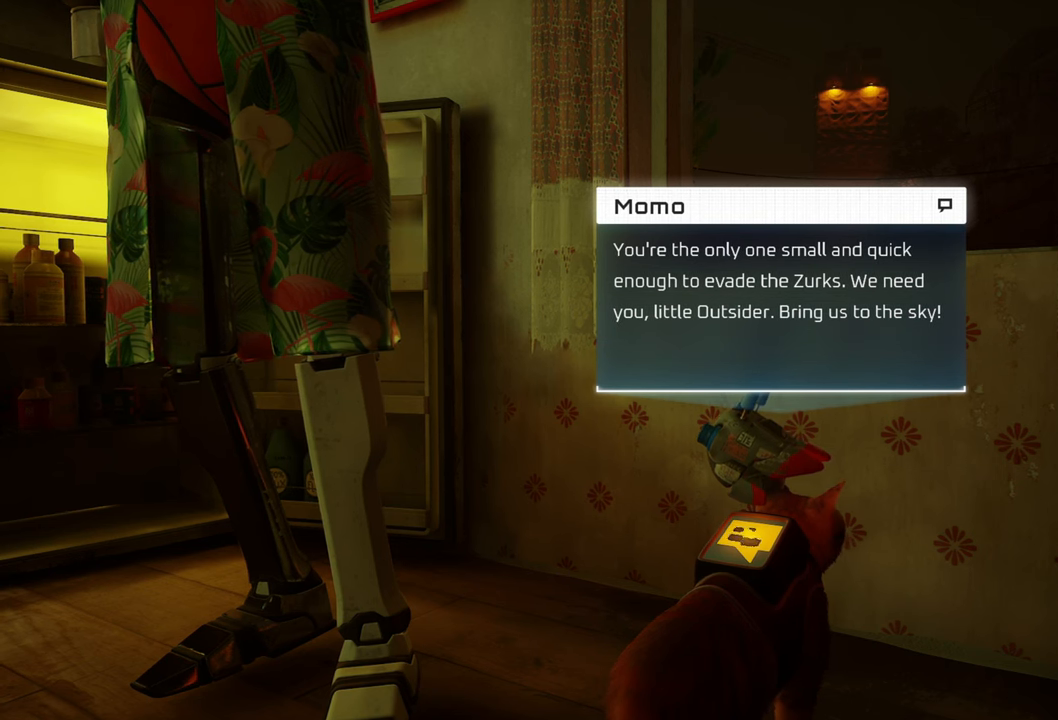
{"buttons": [], "left_stick": "center", "right_stick": "center", "events": []}
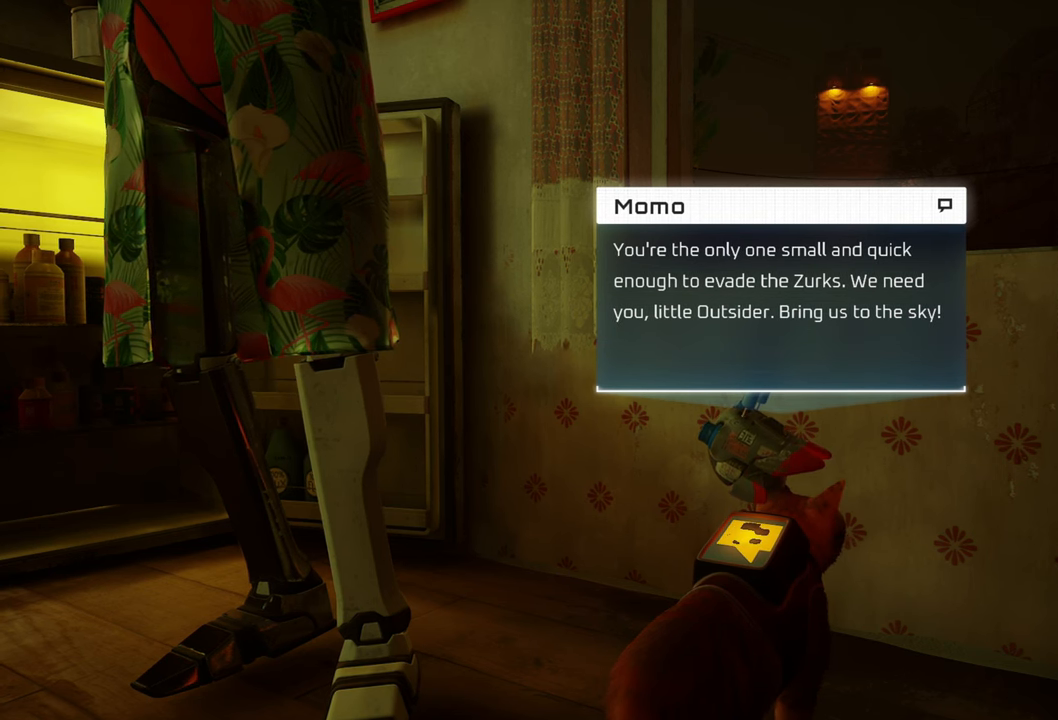
{"buttons": [], "left_stick": "center", "right_stick": "center", "events": []}
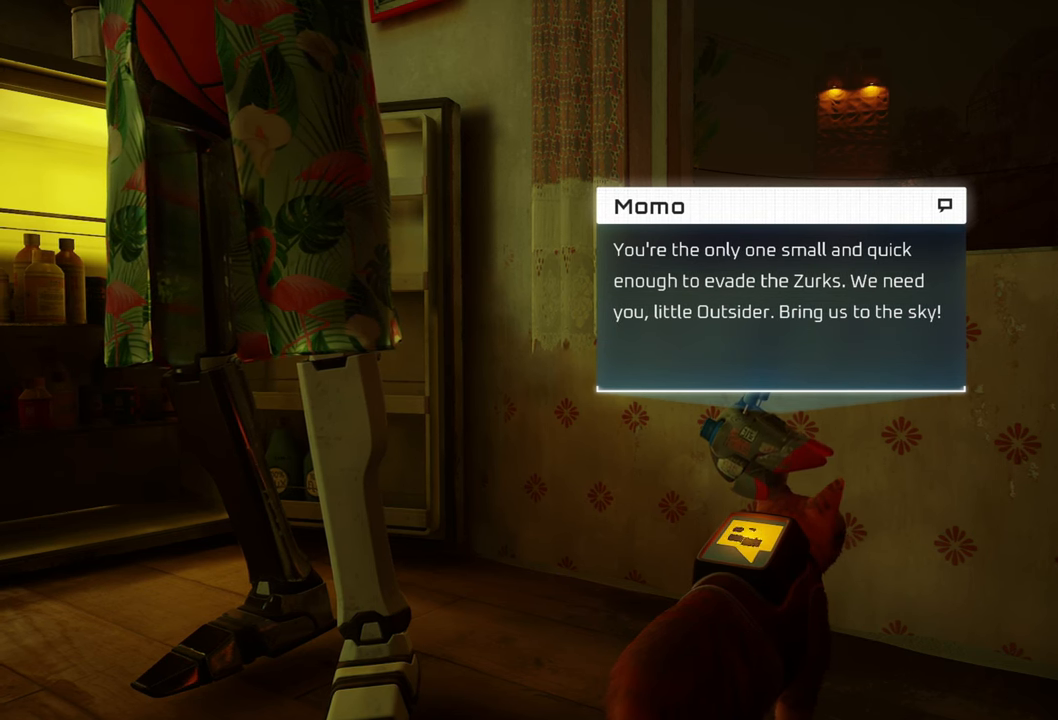
{"buttons": [], "left_stick": "center", "right_stick": "center", "events": []}
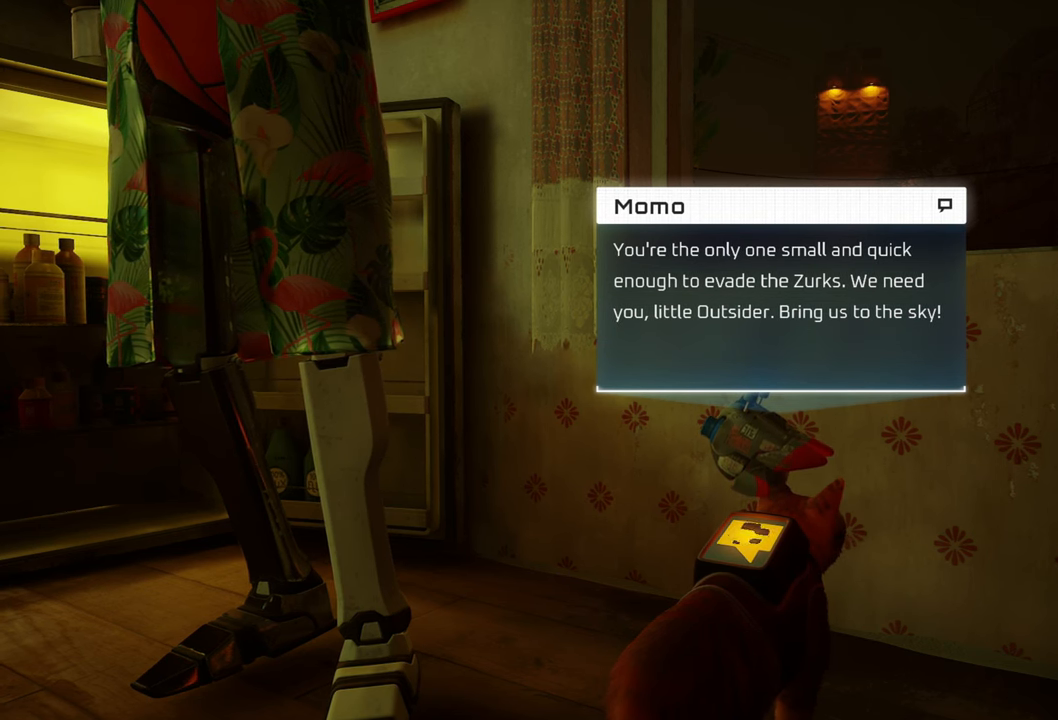
{"buttons": [], "left_stick": "center", "right_stick": "center", "events": []}
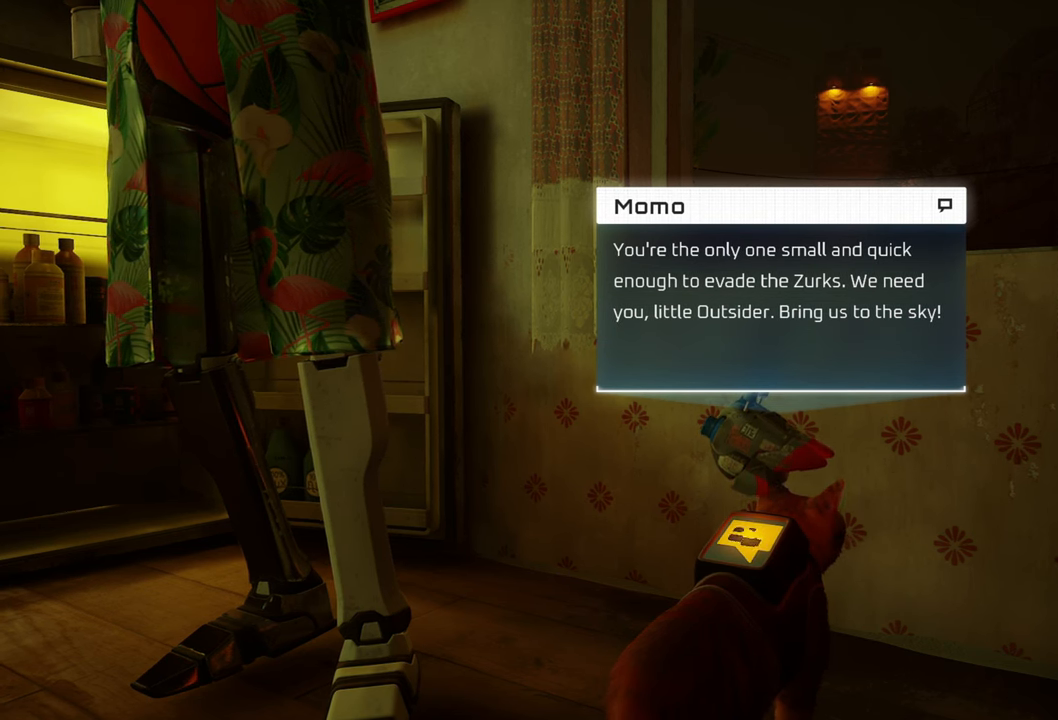
{"buttons": [], "left_stick": "center", "right_stick": "center", "events": []}
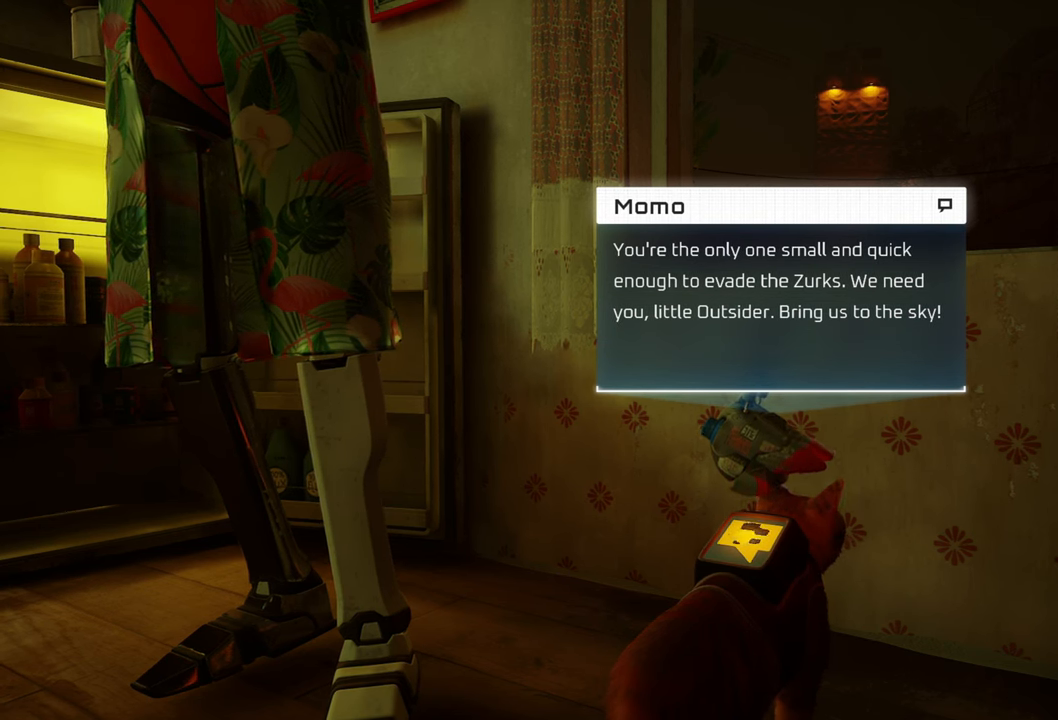
{"buttons": [], "left_stick": "center", "right_stick": "center", "events": []}
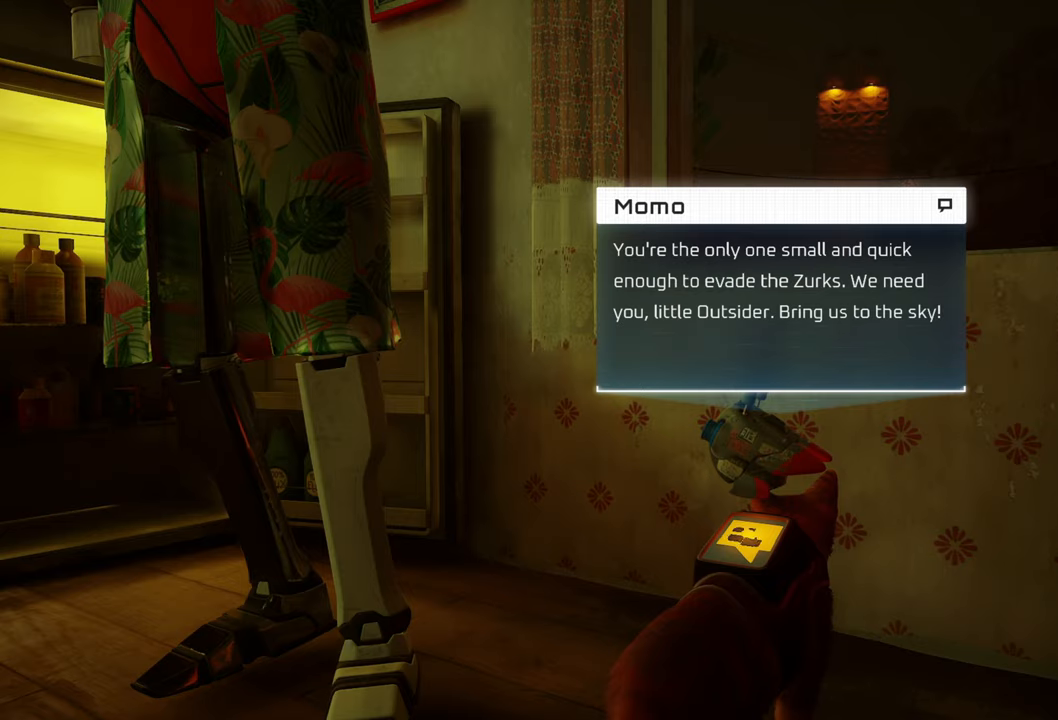
{"buttons": [], "left_stick": "center", "right_stick": "center", "events": [[300, "B", "down"], [420, "B", "up"]]}
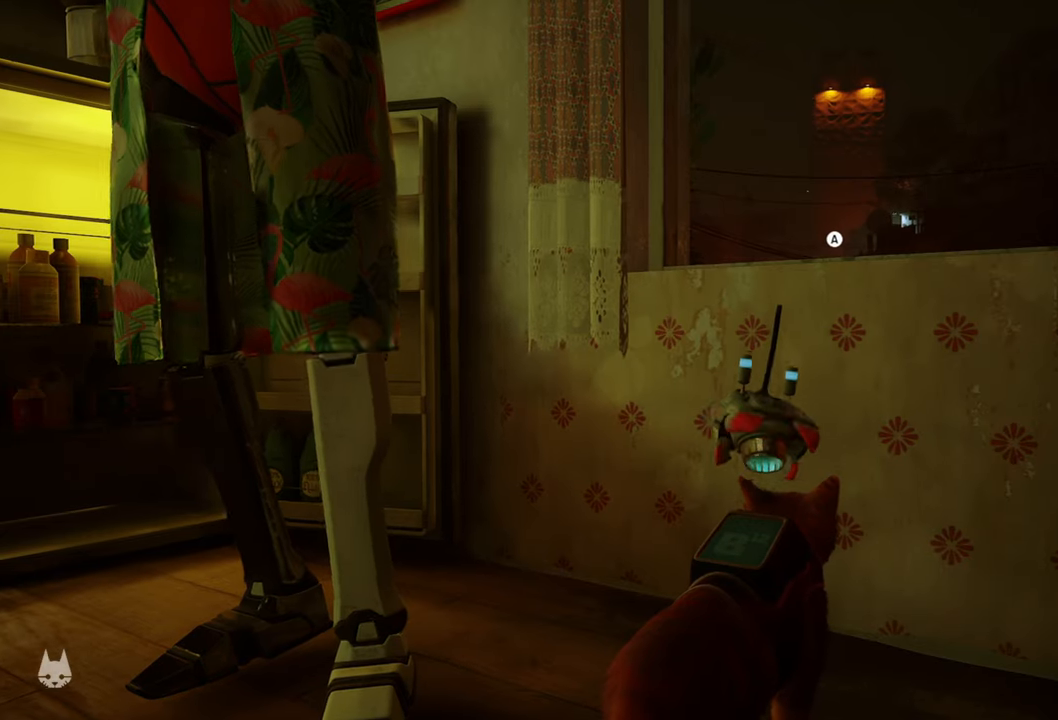
{"buttons": [], "left_stick": "center", "right_stick": "center"}
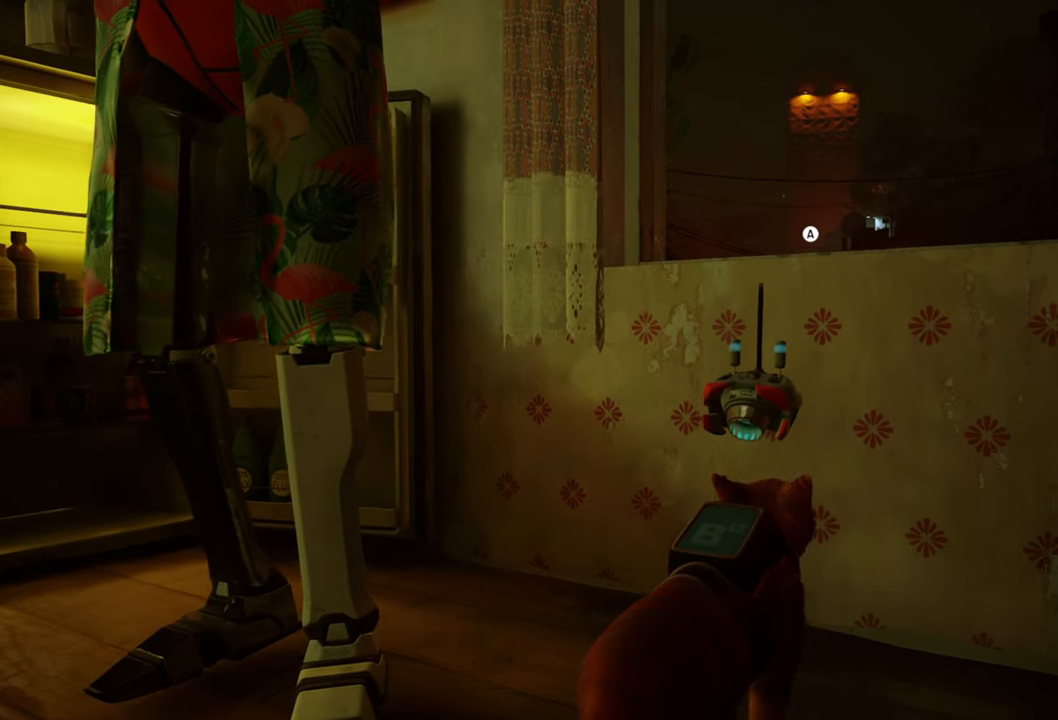
{"buttons": [], "left_stick": "center", "right_stick": "center", "events": []}
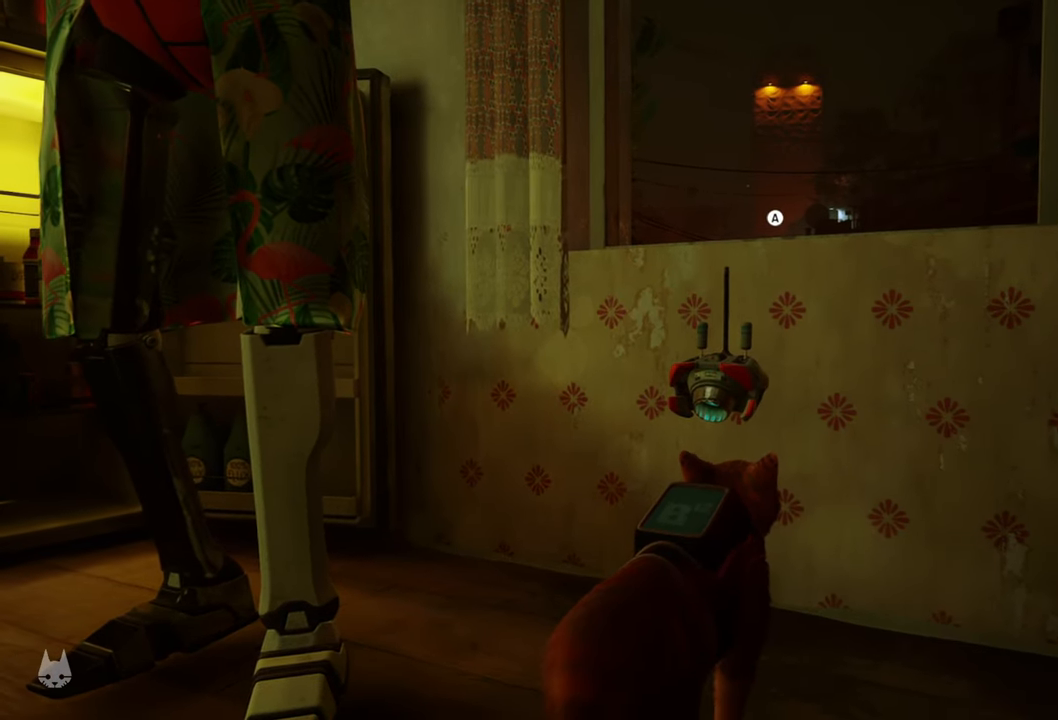
{"buttons": [], "left_stick": "center", "right_stick": "center", "events": []}
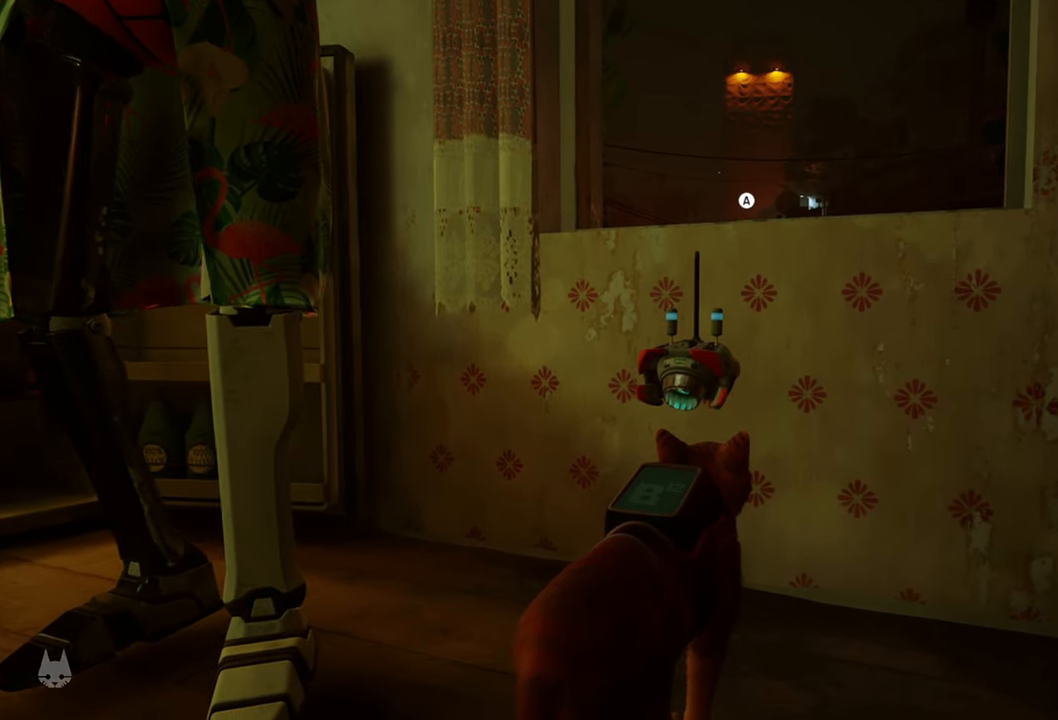
{"buttons": [], "left_stick": "center", "right_stick": "center", "events": []}
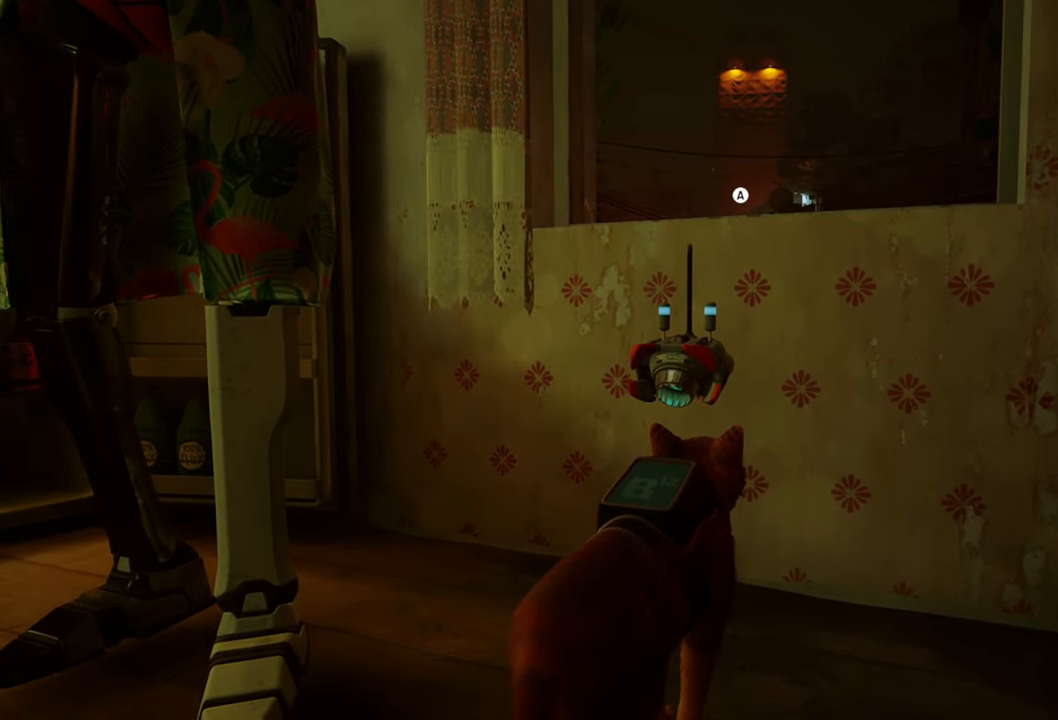
{"buttons": [], "left_stick": "center", "right_stick": "left", "events": [[340, "right_stick", "left"]]}
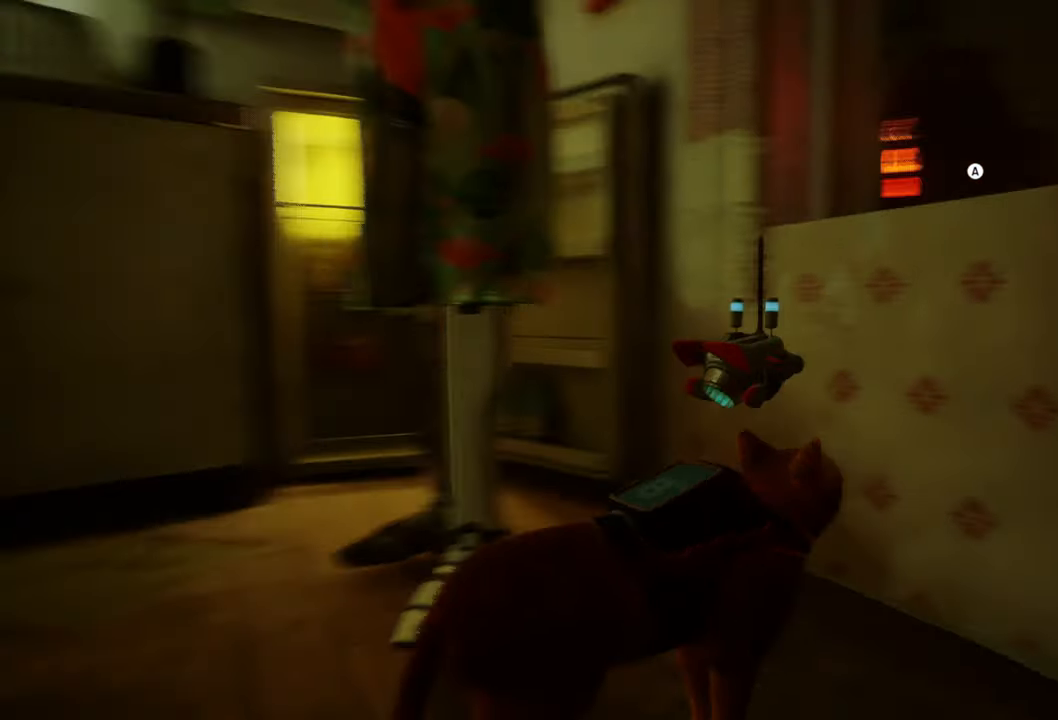
{"buttons": [], "left_stick": "up-left", "right_stick": "center", "events": [[340, "left_stick", "up-left"], [380, "right_stick", "center"]]}
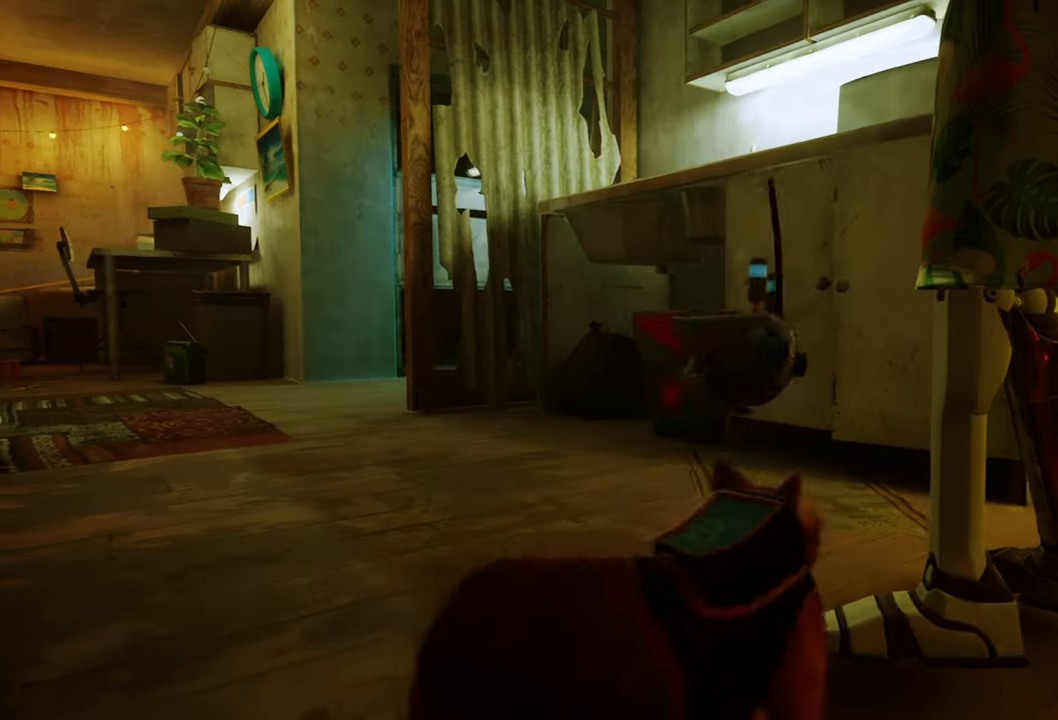
{"buttons": [], "left_stick": "up-left", "right_stick": "left", "events": [[460, "right_stick", "left"]]}
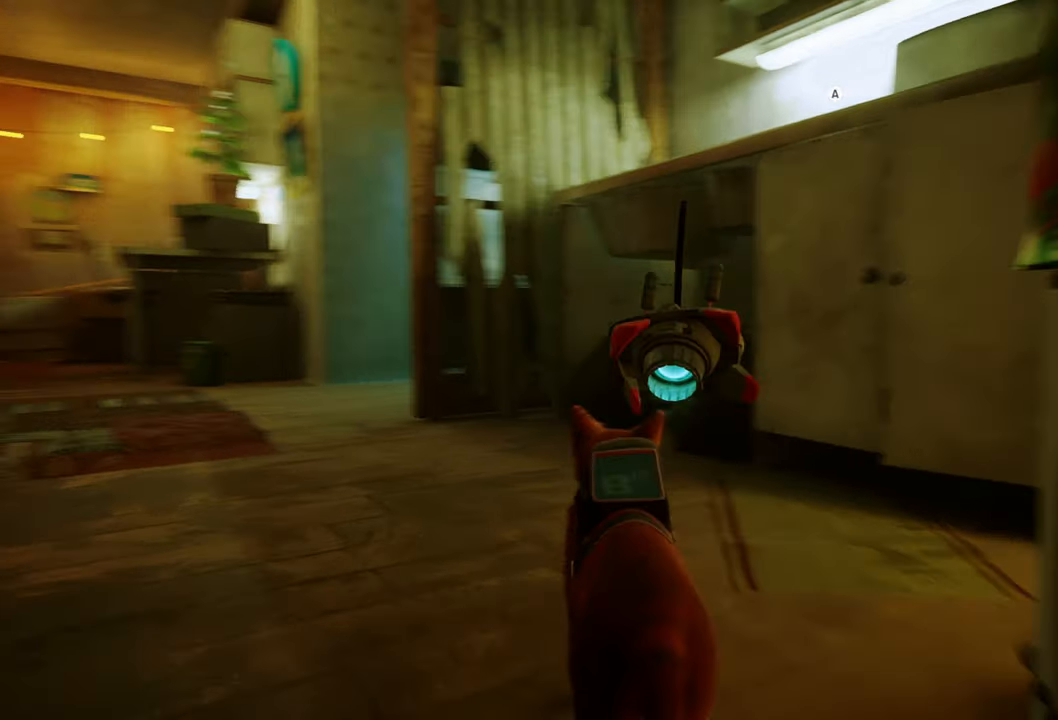
{"buttons": [], "left_stick": "center", "right_stick": "center", "events": [[280, "right_stick", "center"], [440, "left_stick", "center"]]}
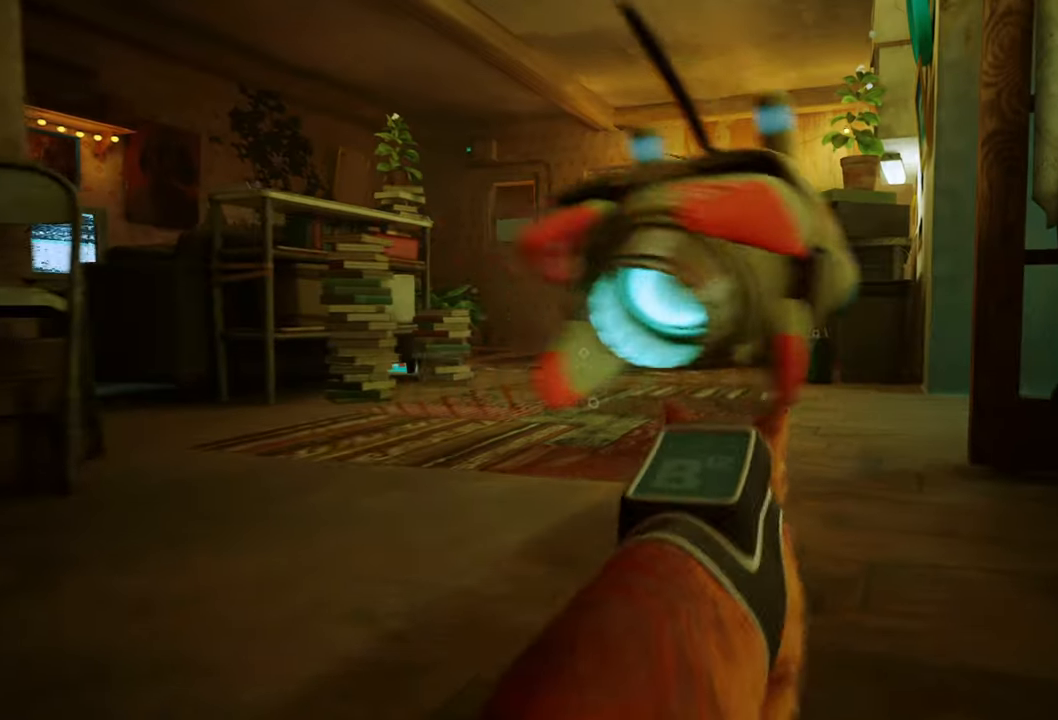
{"buttons": [], "left_stick": "up", "right_stick": "center", "events": [[340, "left_stick", "up-right"], [460, "left_stick", "up"]]}
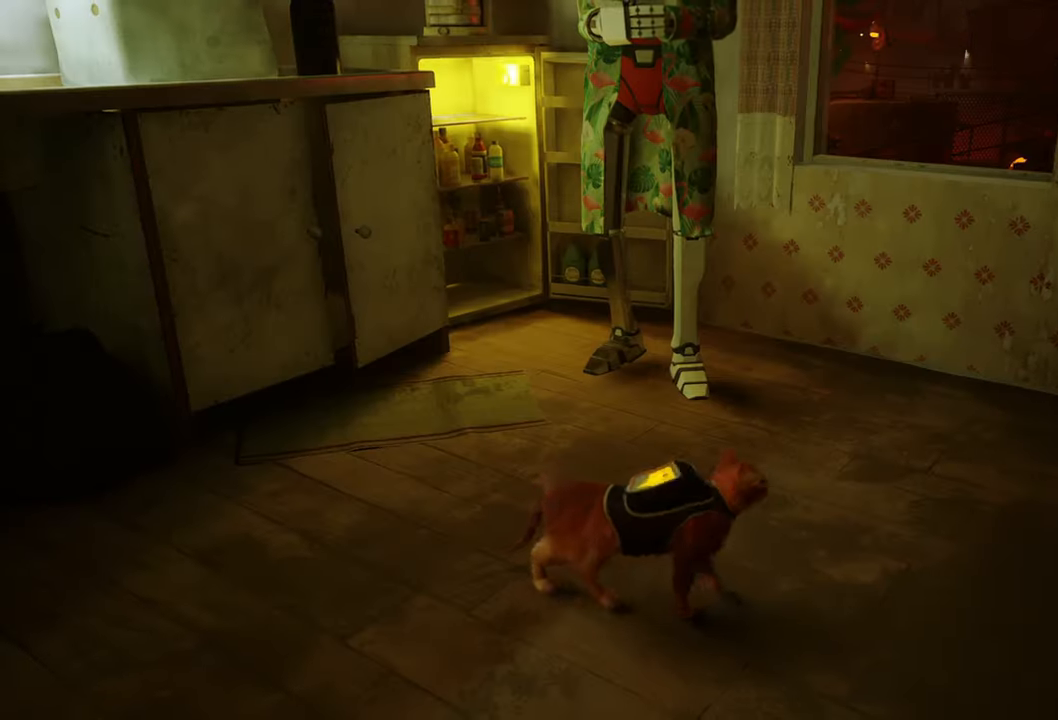
{"buttons": [], "left_stick": "center", "right_stick": "left", "events": [[280, "left_stick", "center"], [460, "right_stick", "left"]]}
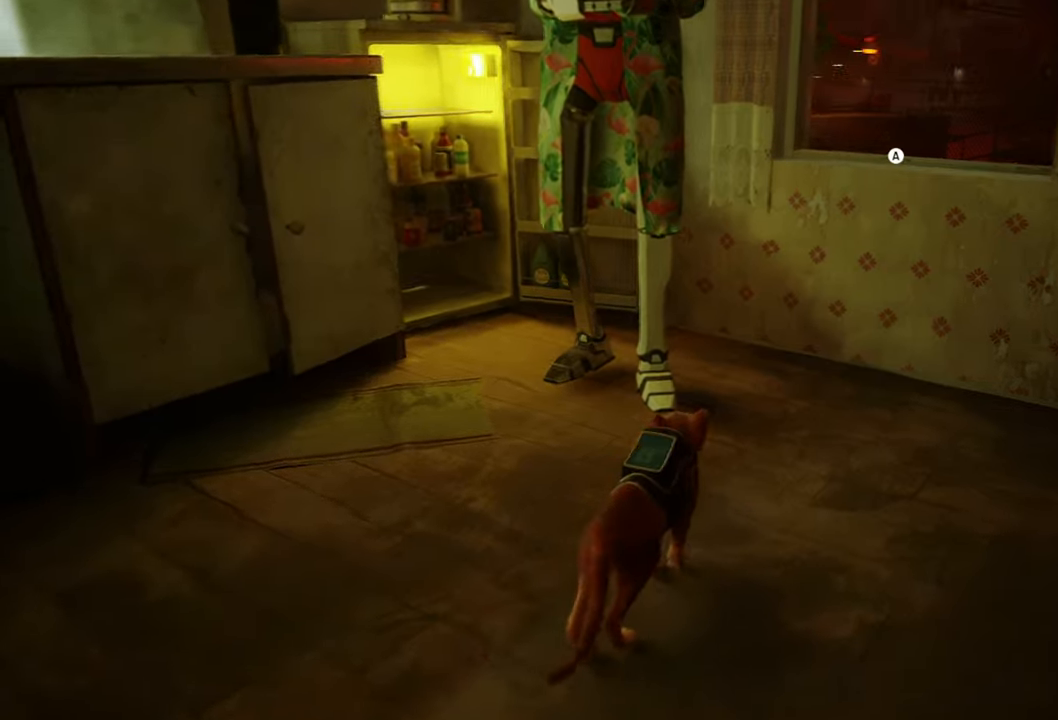
{"buttons": [], "left_stick": "center", "right_stick": "left", "events": []}
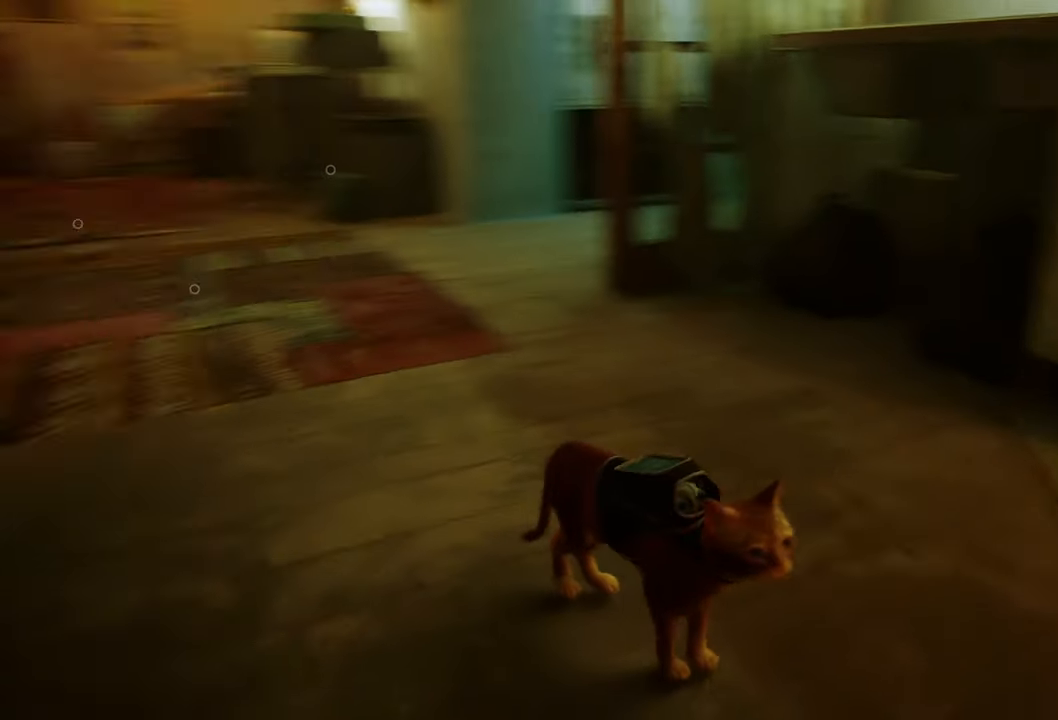
{"buttons": [], "left_stick": "center", "right_stick": "center", "events": [[120, "right_stick", "center"]]}
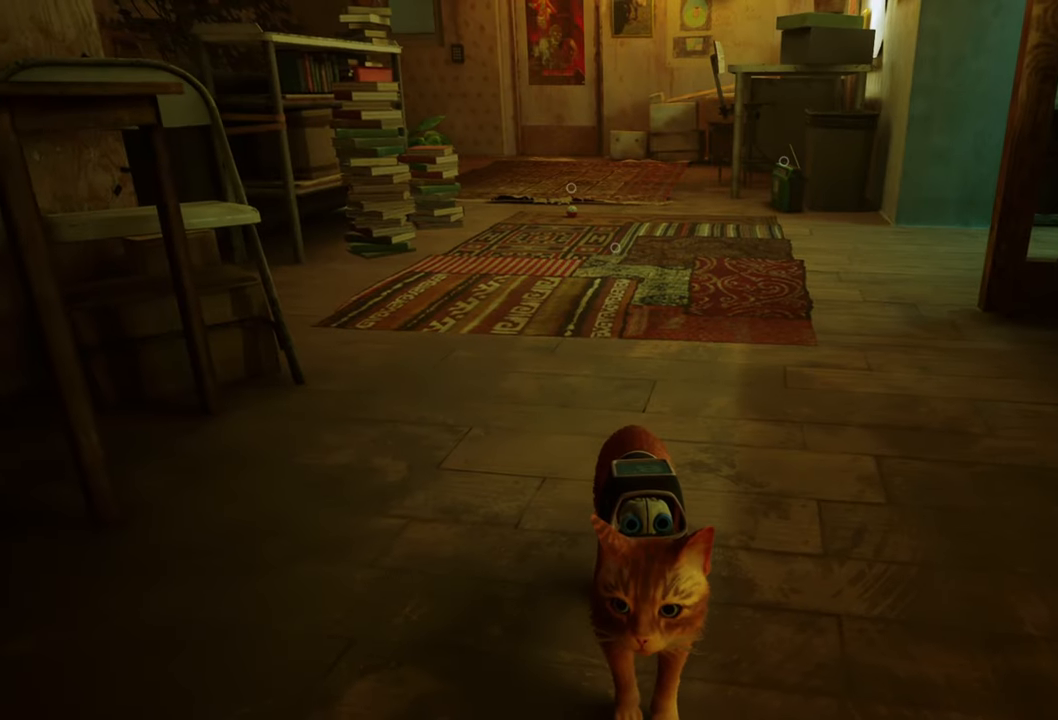
{"buttons": [], "left_stick": "center", "right_stick": "right", "events": [[80, "right_stick", "up"], [240, "right_stick", "center"], [300, "right_stick", "right"]]}
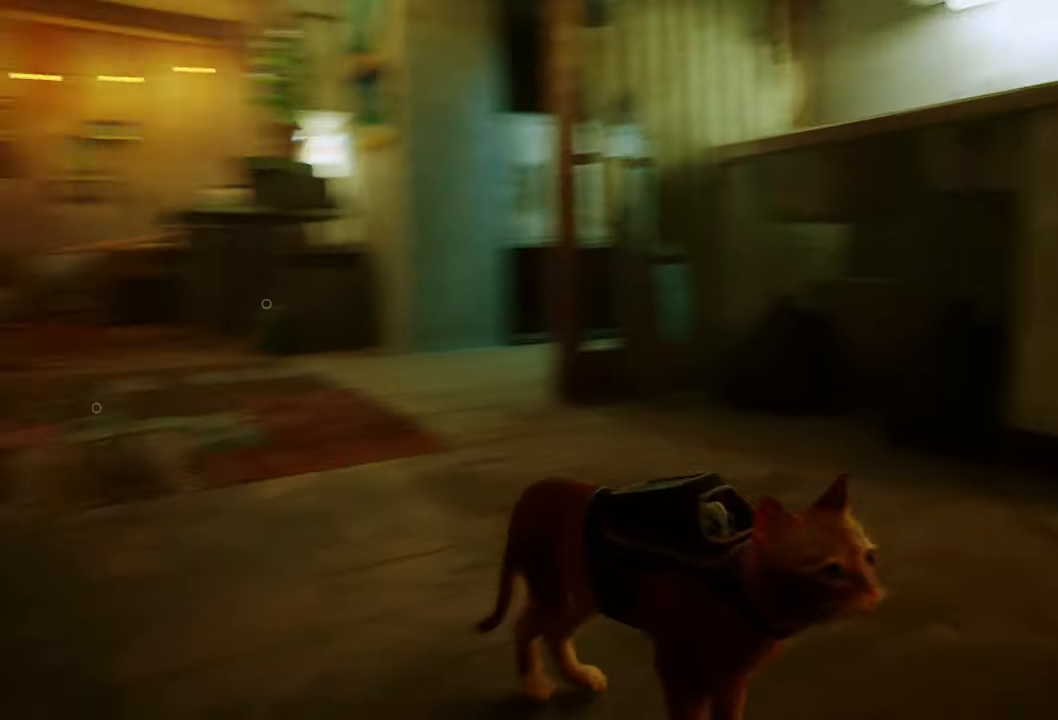
{"buttons": [], "left_stick": "center", "right_stick": "center", "events": [[100, "right_stick", "center"]]}
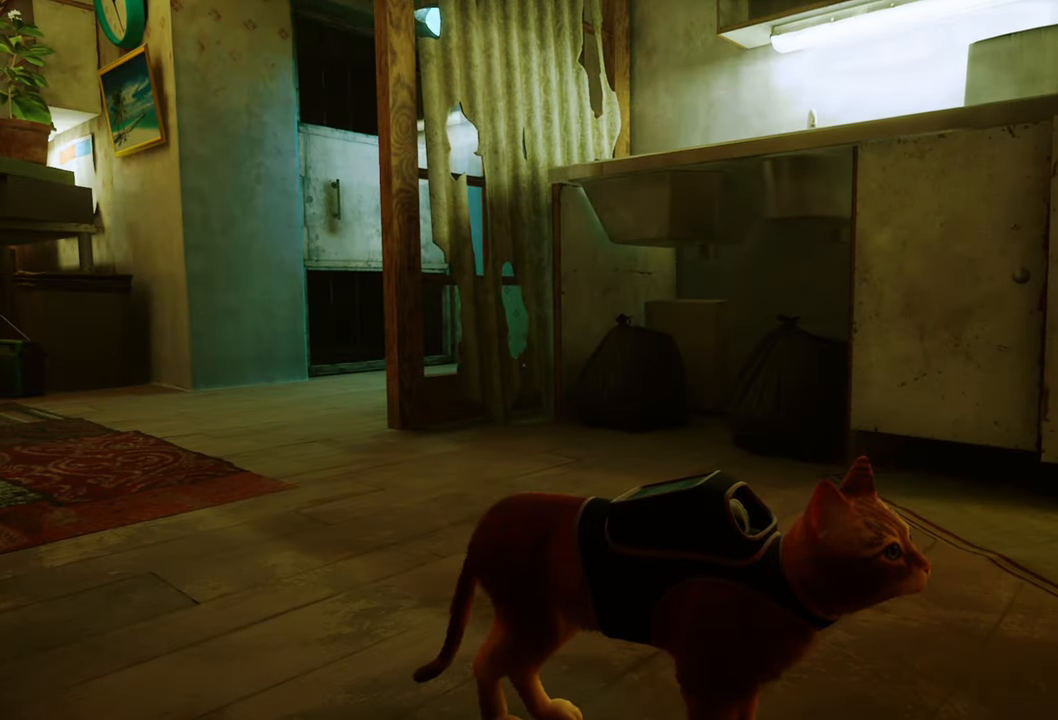
{"buttons": [], "left_stick": "center", "right_stick": "left", "events": [[160, "right_stick", "left"]]}
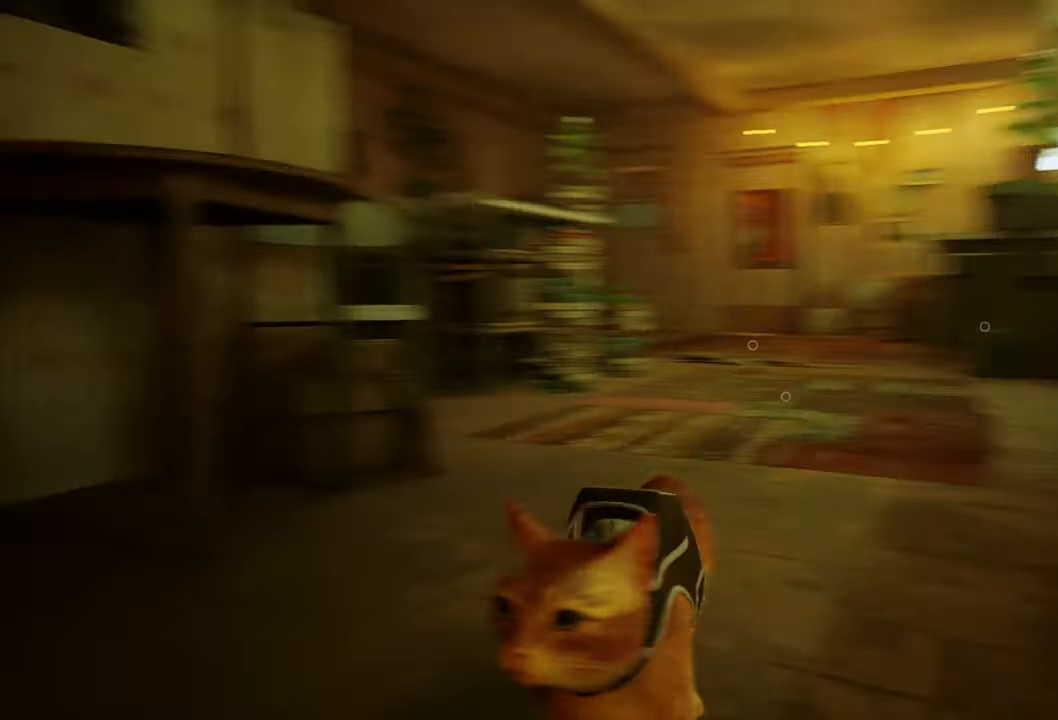
{"buttons": [], "left_stick": "center", "right_stick": "left", "events": []}
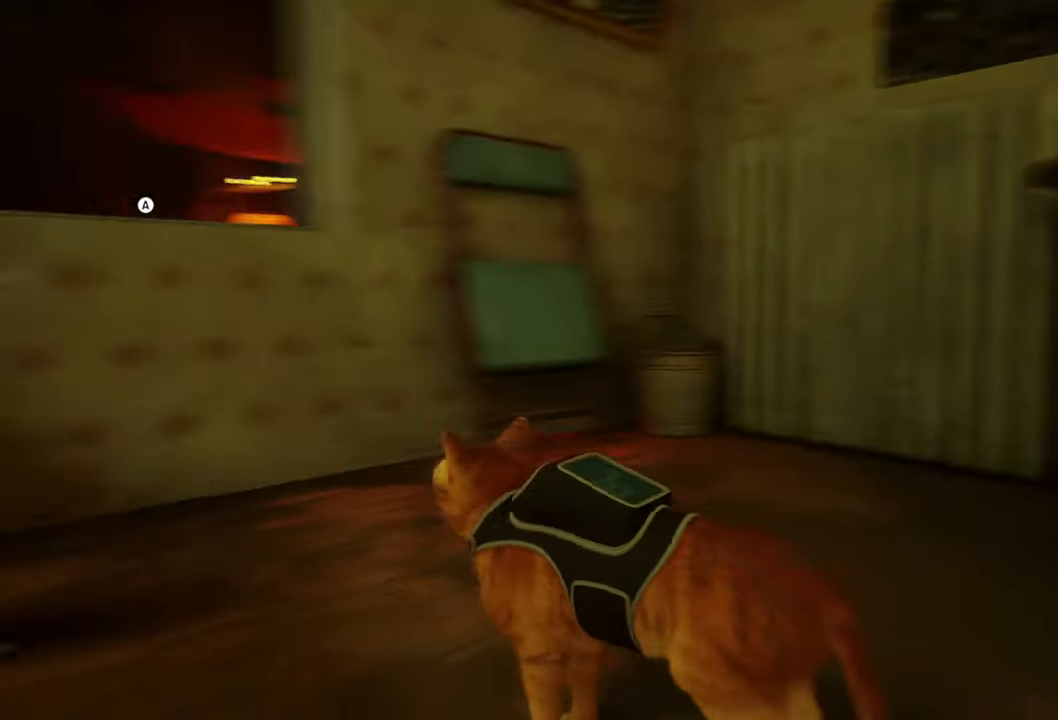
{"buttons": [], "left_stick": "down", "right_stick": "center", "events": [[220, "right_stick", "center"], [340, "left_stick", "down"]]}
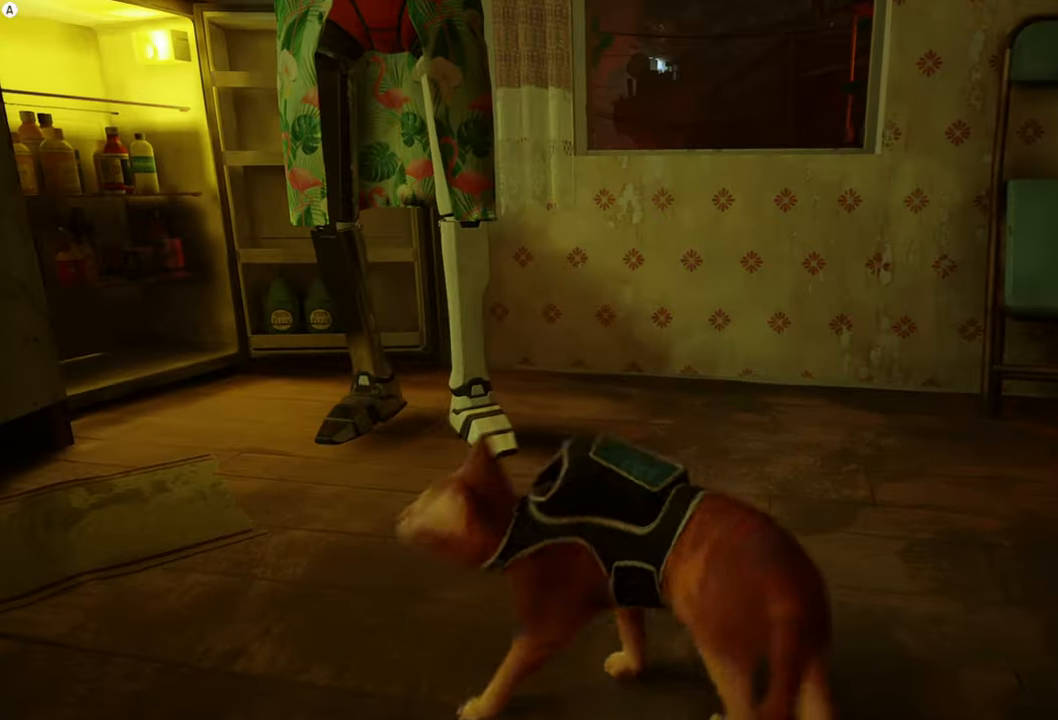
{"buttons": [], "left_stick": "center", "right_stick": "center", "events": [[360, "left_stick", "right"], [460, "left_stick", "center"]]}
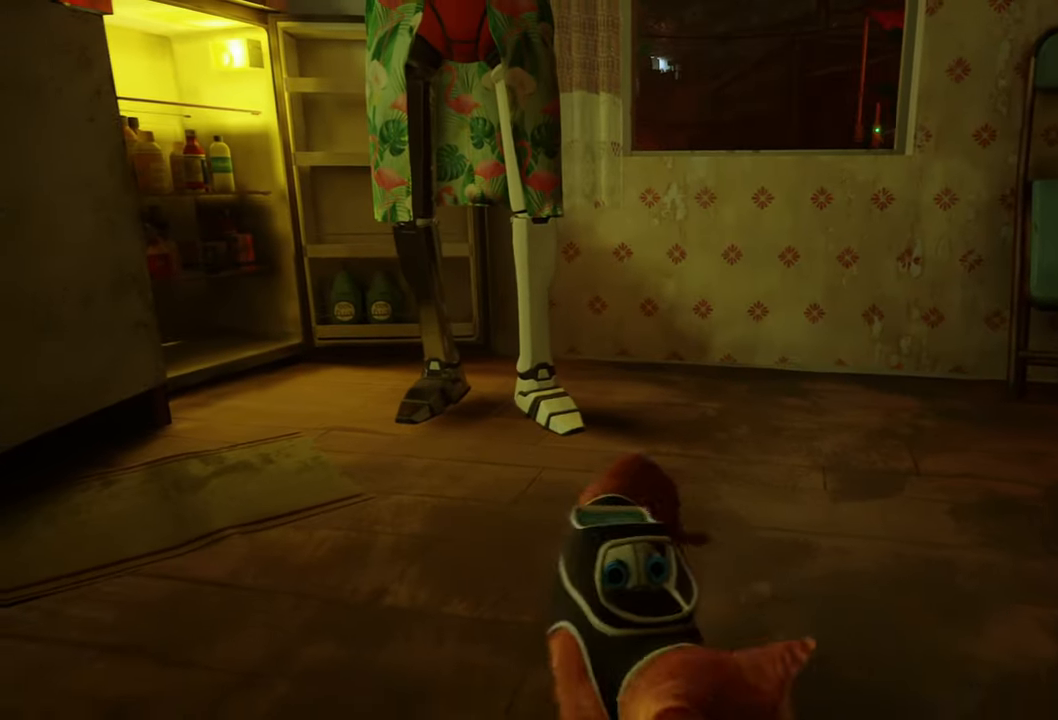
{"buttons": [], "left_stick": "up", "right_stick": "center", "events": [[340, "left_stick", "up"]]}